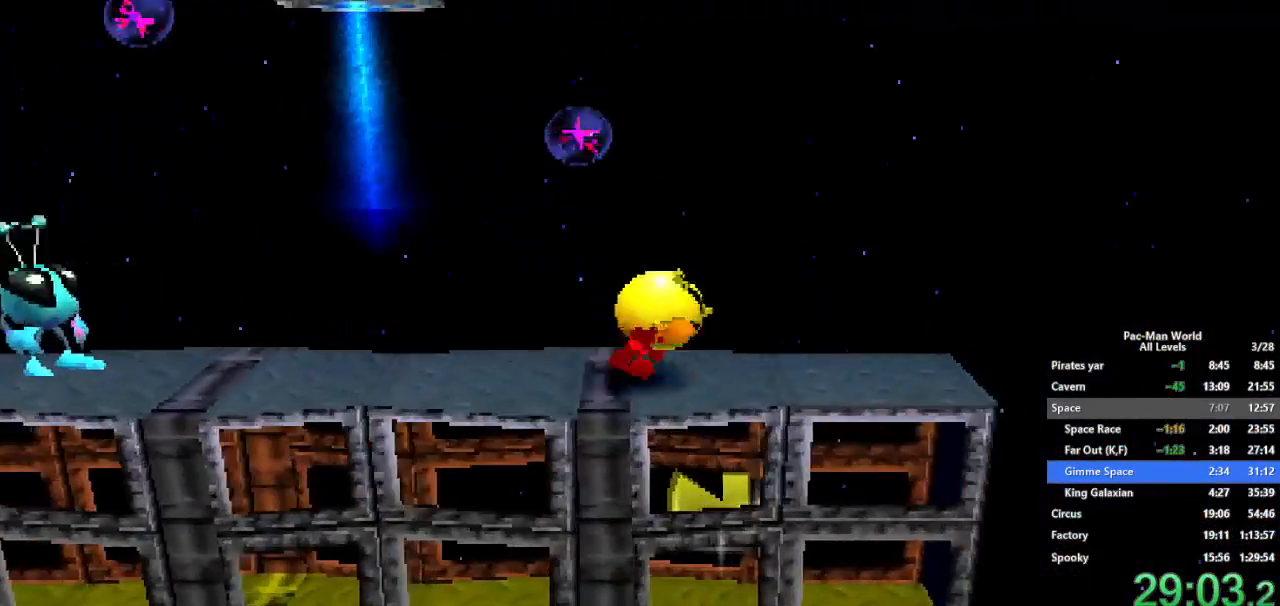
Gameplay with a controller (Xbox layout); each line is a JSON object with the inputs held at the frame after it. "button_events" lists button changes between this image and that frame as [ms after this image, input, new state], when the widget could be followed in between (sticks are given only as held states). Not read: HOME L1 L2 L3 R2 R3 SELECT START.
{"buttons": [], "left_stick": "right", "right_stick": "center", "button_events": [[50, "A", "up"], [250, "A", "down"], [367, "A", "up"]]}
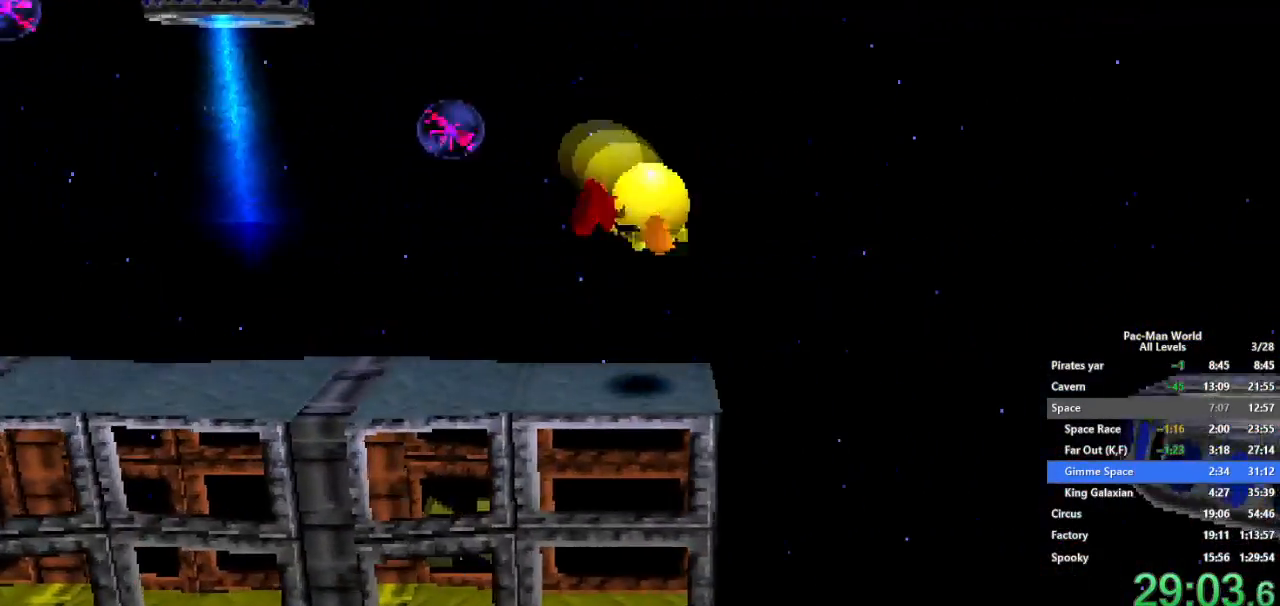
{"buttons": [], "left_stick": "right", "right_stick": "center", "button_events": []}
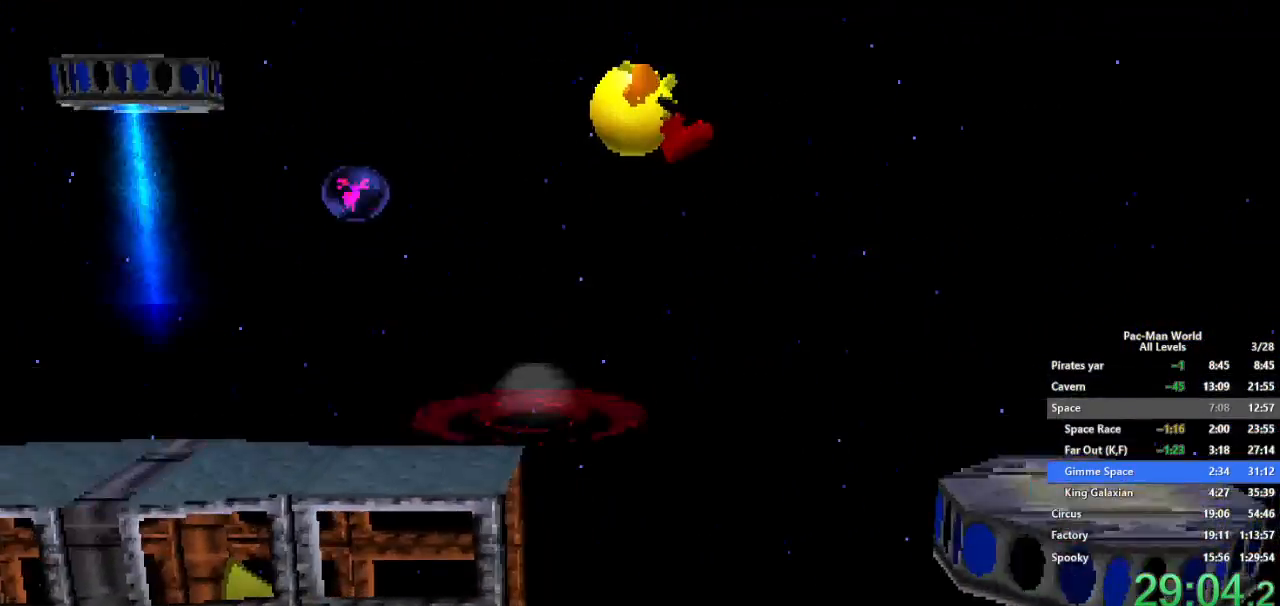
{"buttons": [], "left_stick": "right", "right_stick": "center", "button_events": []}
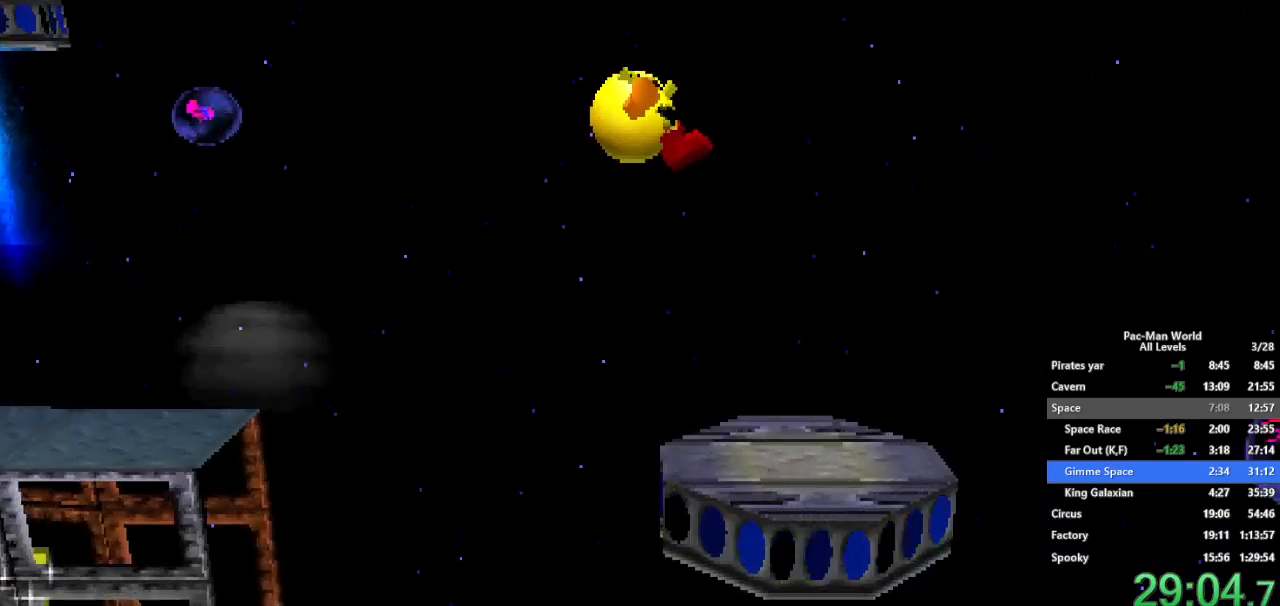
{"buttons": [], "left_stick": "center", "right_stick": "center", "button_events": []}
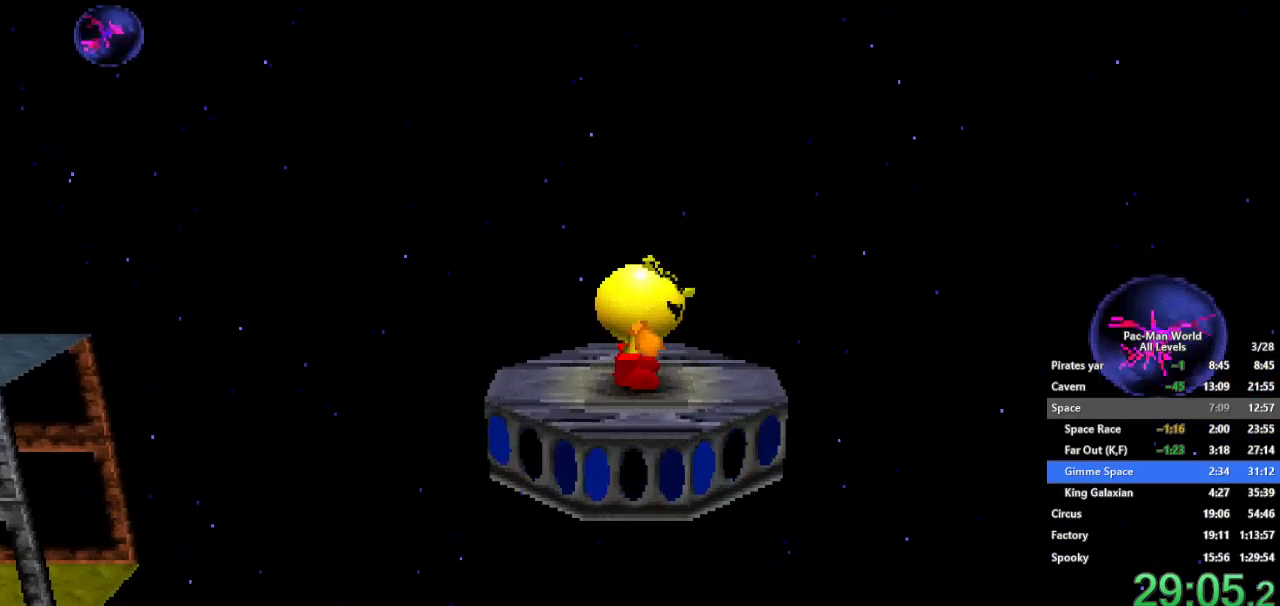
{"buttons": [], "left_stick": "center", "right_stick": "center", "button_events": []}
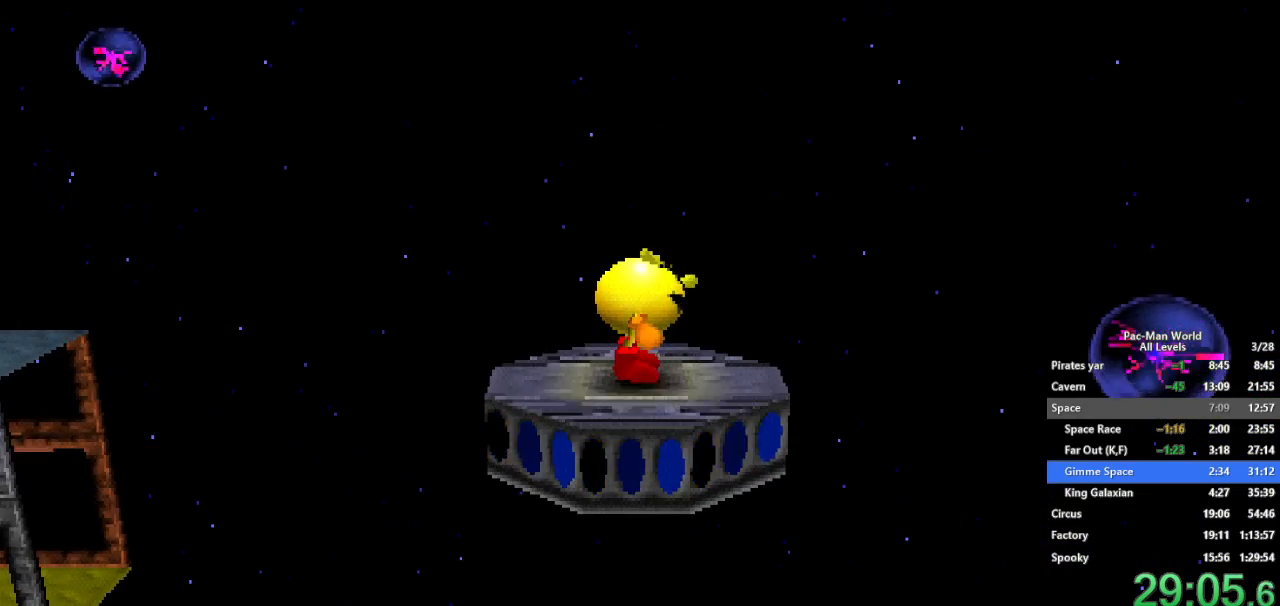
{"buttons": [], "left_stick": "center", "right_stick": "center", "button_events": []}
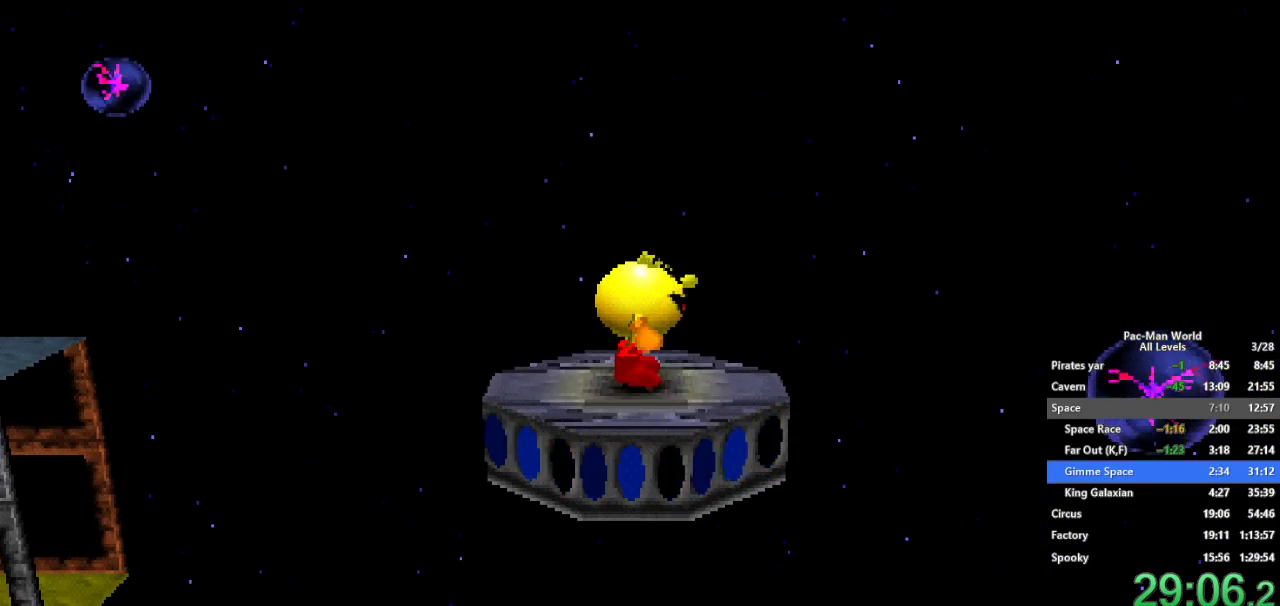
{"buttons": [], "left_stick": "center", "right_stick": "center", "button_events": []}
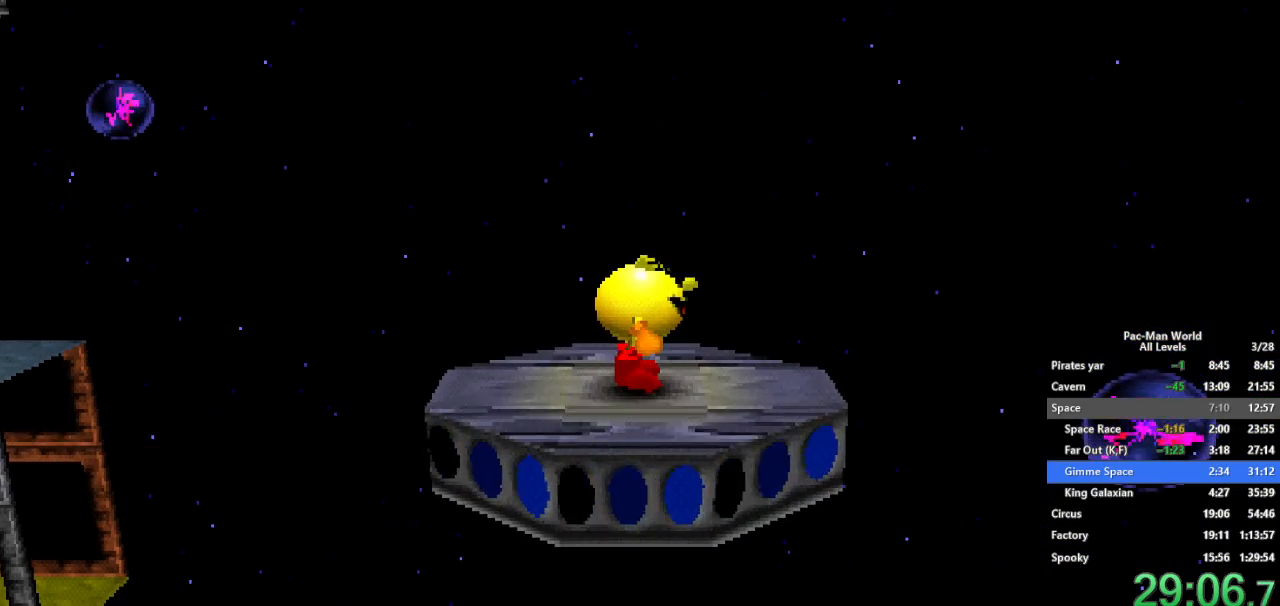
{"buttons": ["A"], "left_stick": "right", "right_stick": "center", "button_events": [[300, "A", "down"]]}
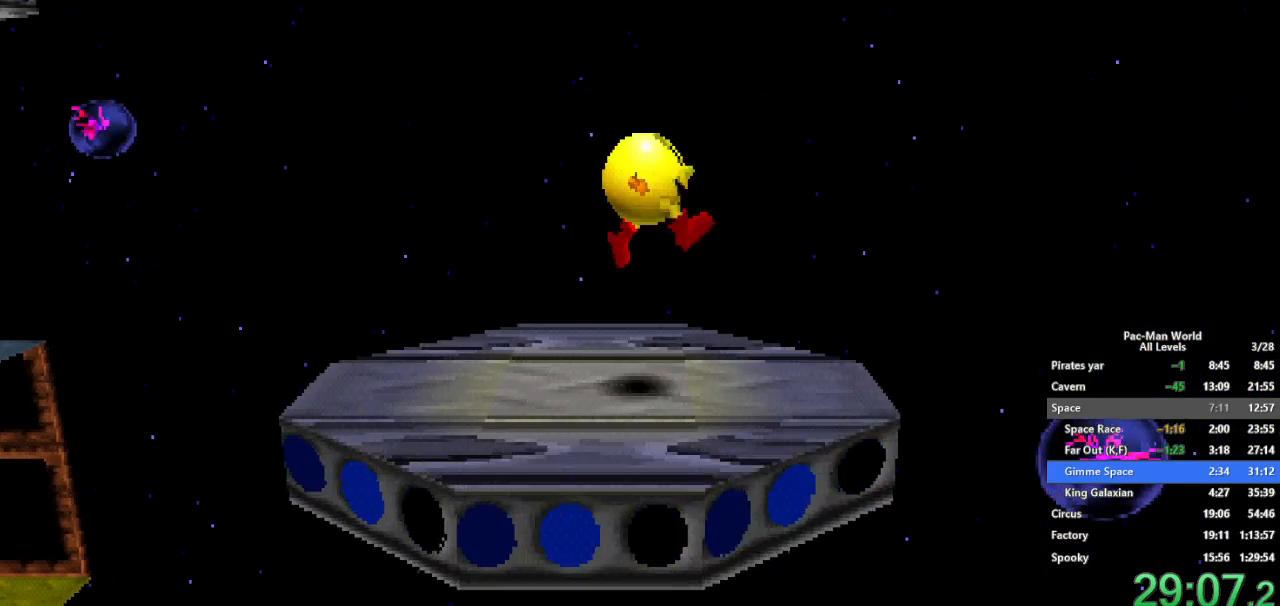
{"buttons": [], "left_stick": "right", "right_stick": "center", "button_events": [[33, "A", "up"], [150, "A", "down"], [267, "A", "up"]]}
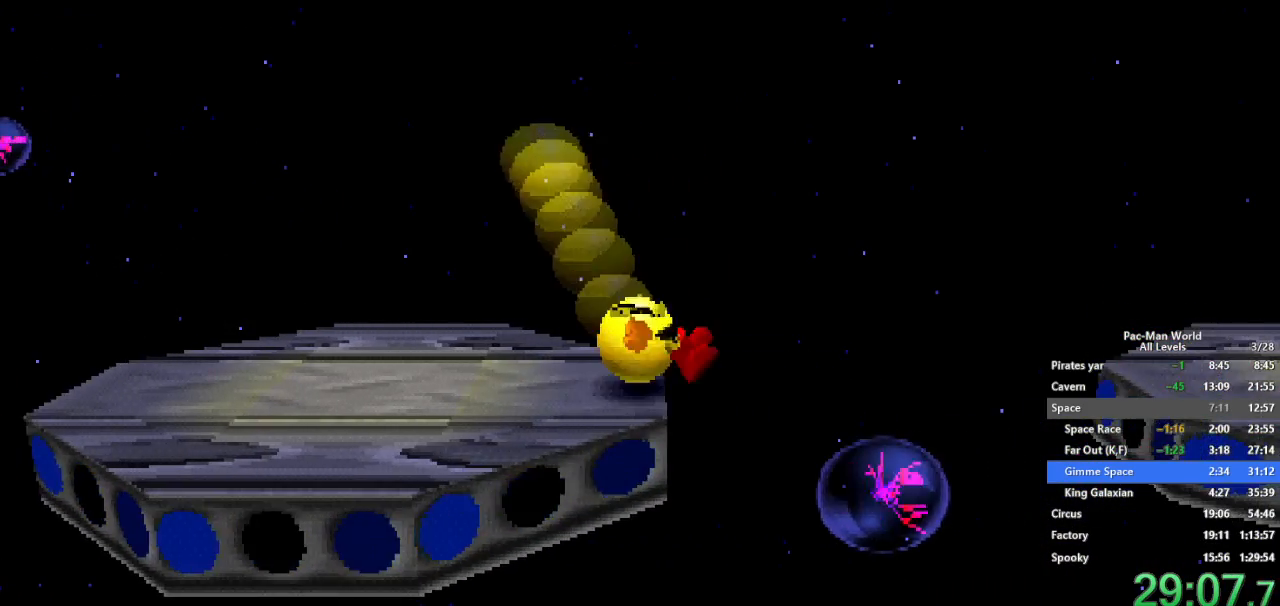
{"buttons": ["R1"], "left_stick": "down-right", "right_stick": "center", "button_events": [[483, "R1", "down"]]}
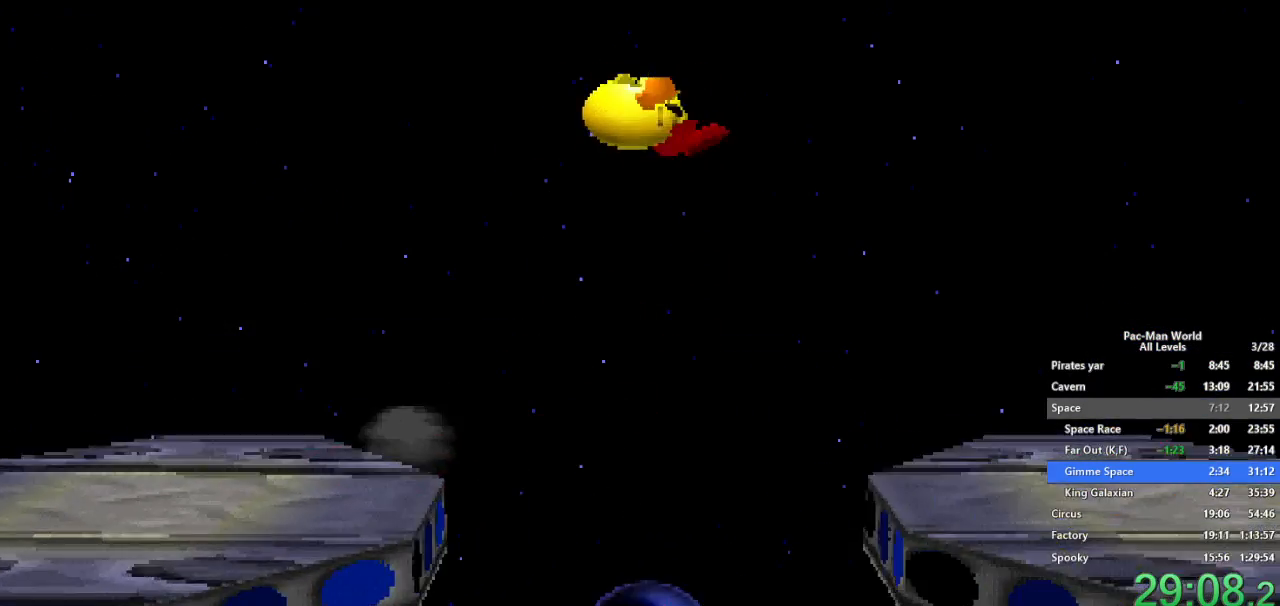
{"buttons": [], "left_stick": "right", "right_stick": "center", "button_events": [[33, "R1", "up"], [67, "Y", "down"], [267, "R1", "down"], [267, "Y", "up"], [367, "R1", "up"]]}
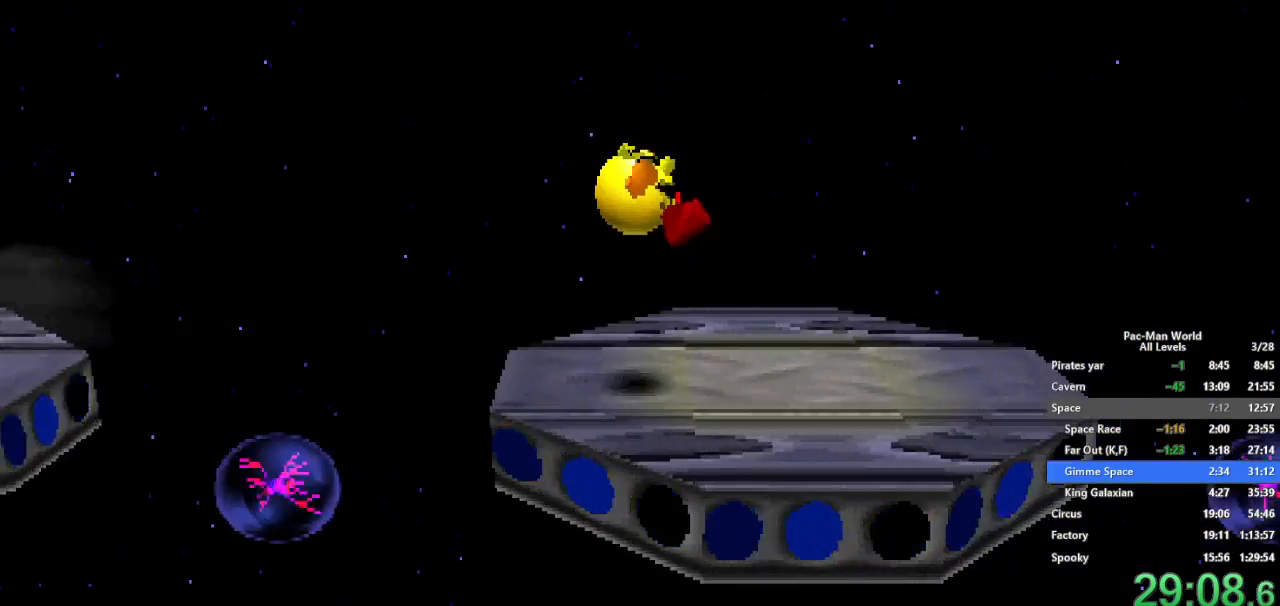
{"buttons": [], "left_stick": "right", "right_stick": "center", "button_events": [[150, "A", "down"], [317, "A", "up"]]}
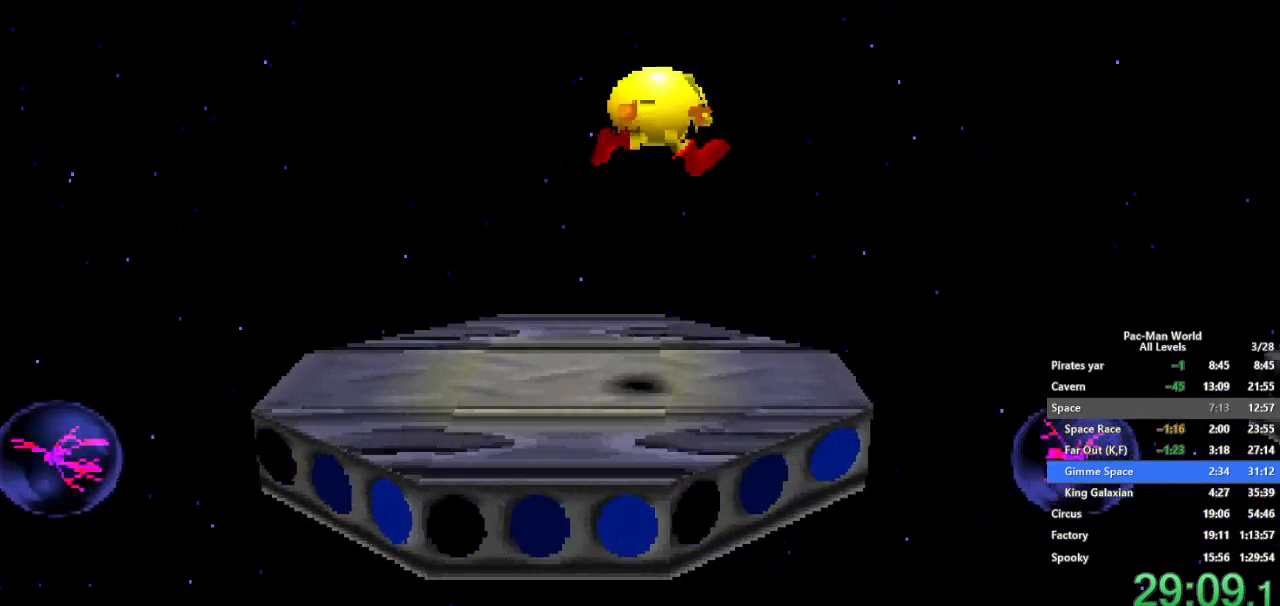
{"buttons": [], "left_stick": "down-right", "right_stick": "center", "button_events": [[33, "A", "down"], [150, "A", "up"]]}
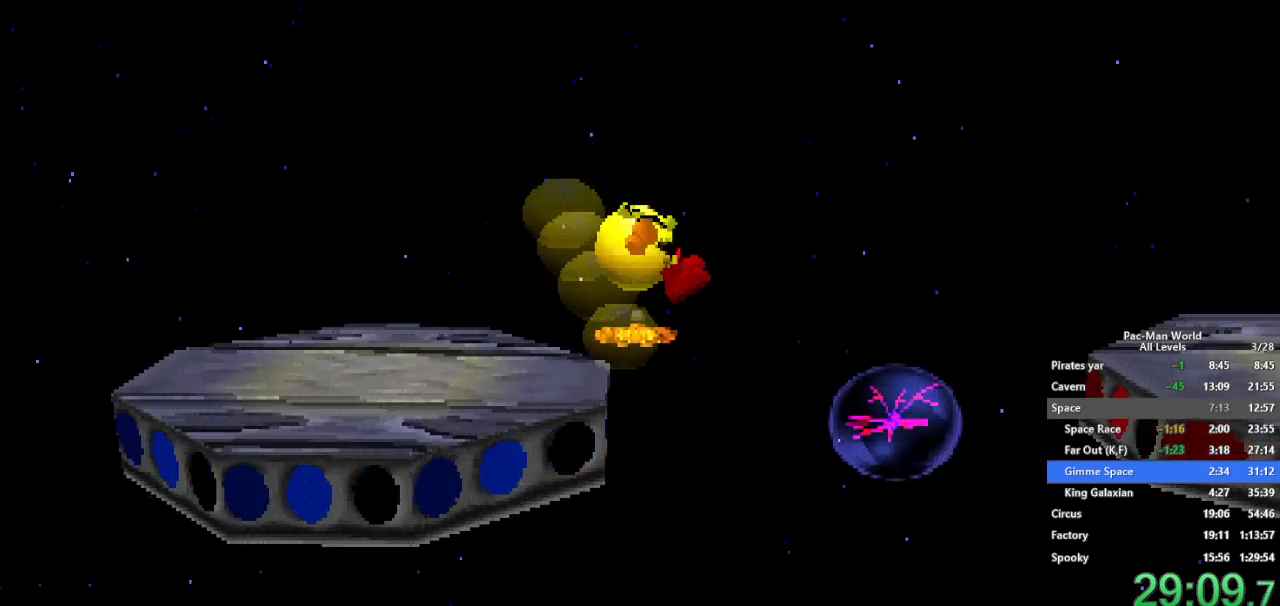
{"buttons": ["Y", "R1"], "left_stick": "down-right", "right_stick": "center"}
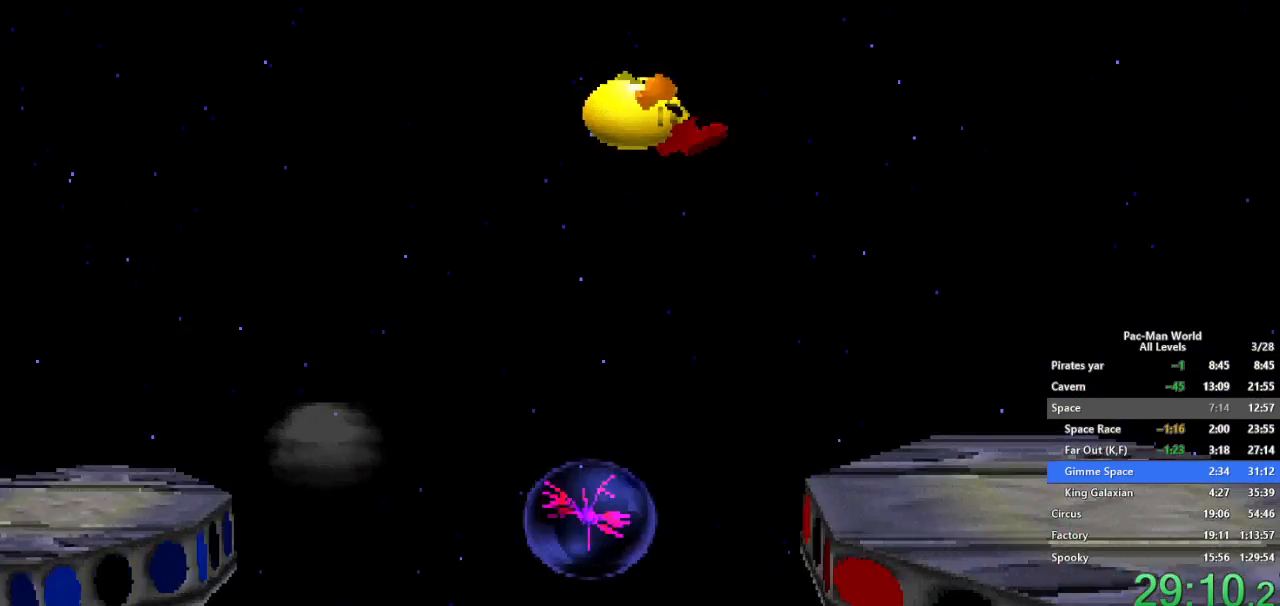
{"buttons": ["X"], "left_stick": "down-right", "right_stick": "center"}
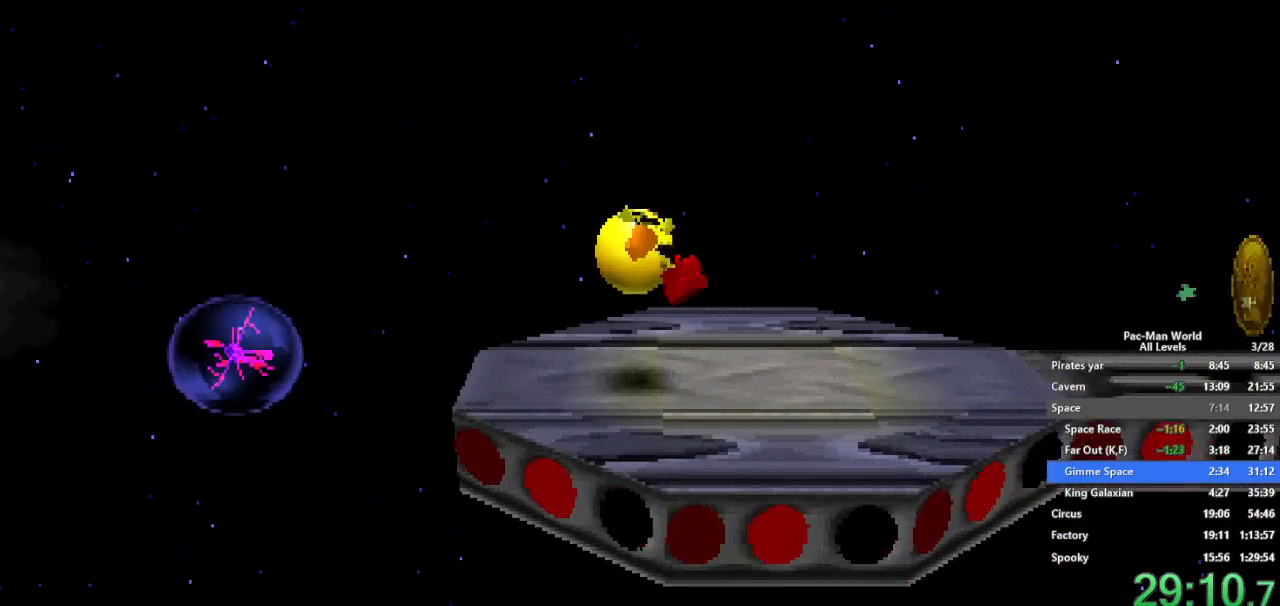
{"buttons": ["X"], "left_stick": "right", "right_stick": "center", "button_events": []}
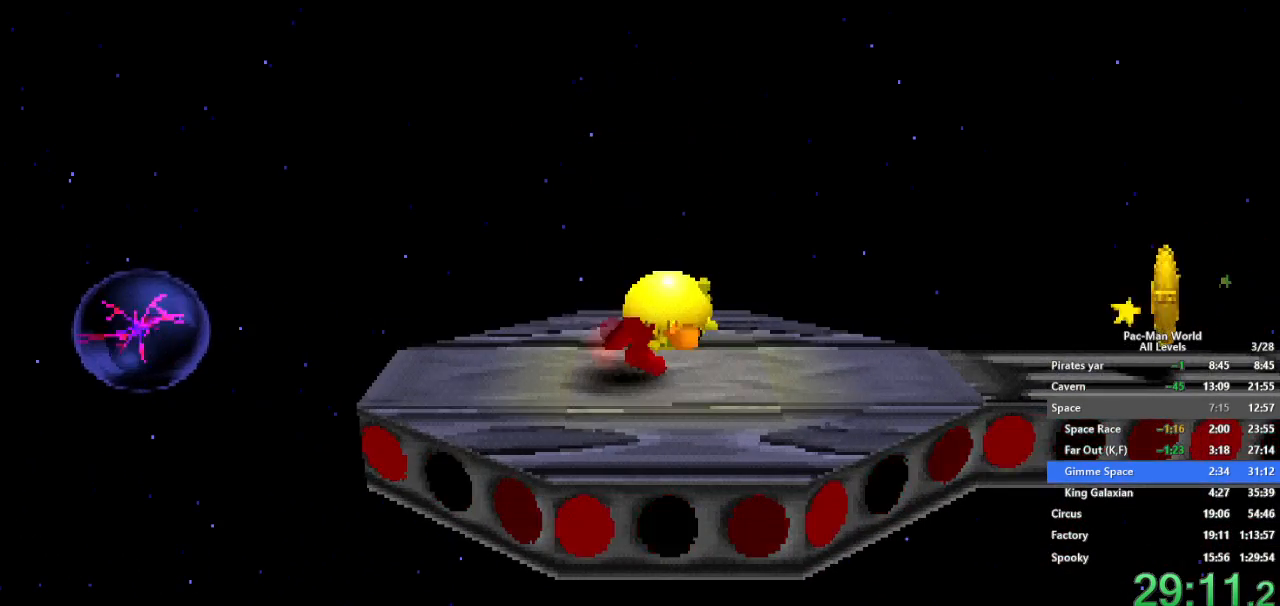
{"buttons": [], "left_stick": "right", "right_stick": "center", "button_events": [[100, "X", "up"]]}
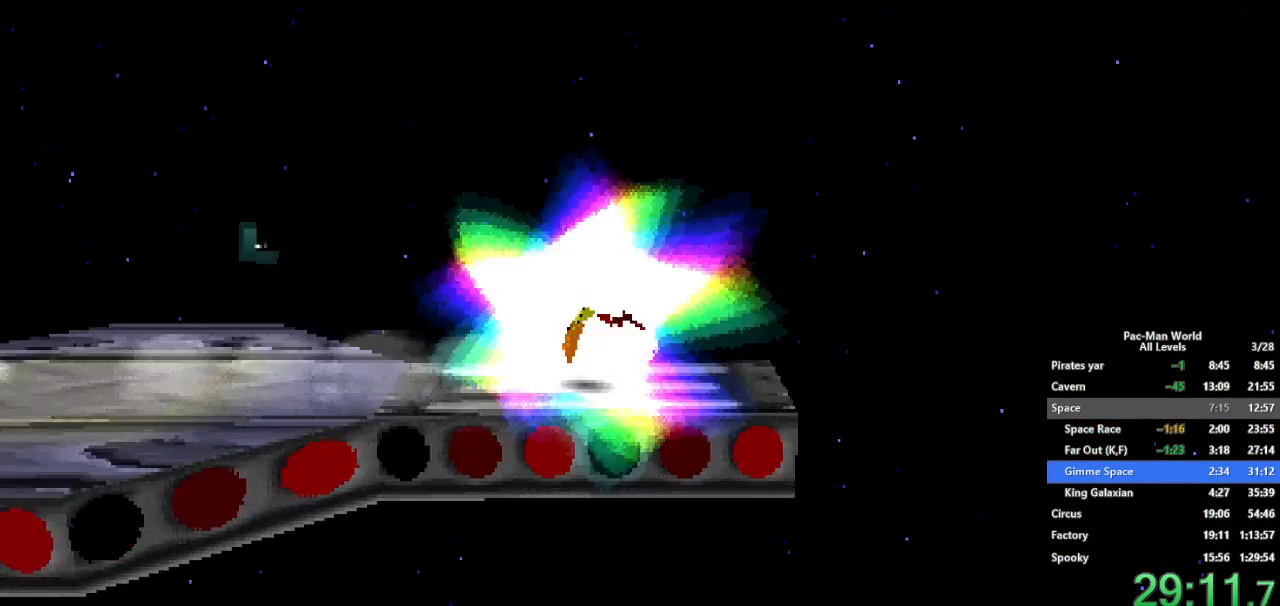
{"buttons": [], "left_stick": "center", "right_stick": "center", "button_events": []}
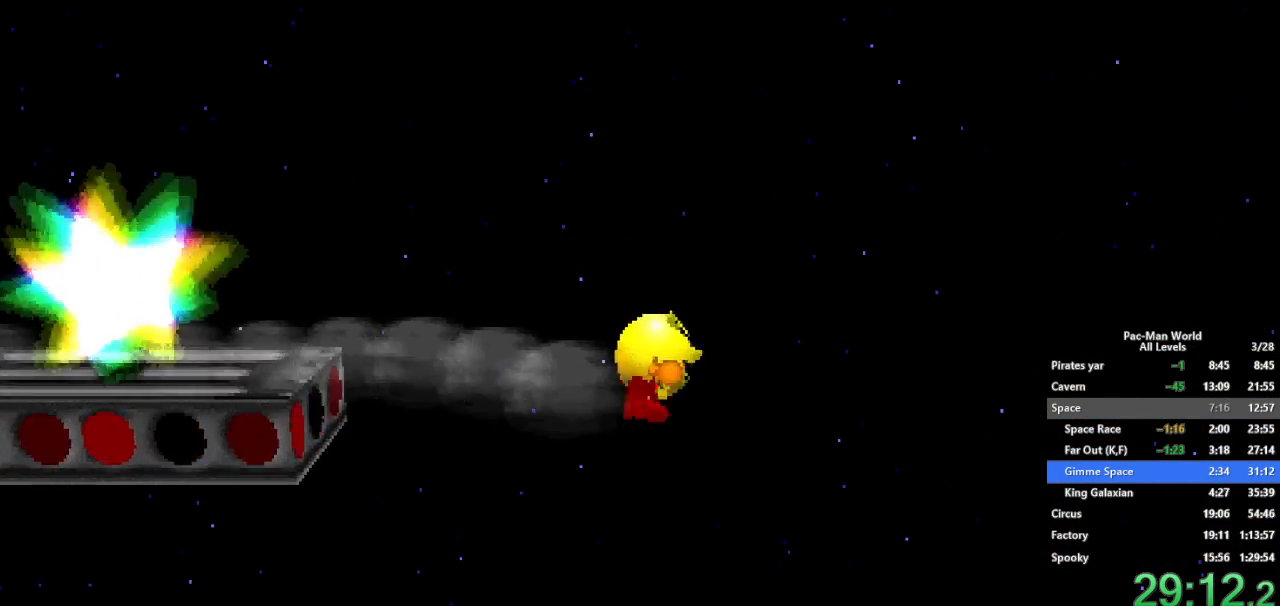
{"buttons": [], "left_stick": "center", "right_stick": "center", "button_events": []}
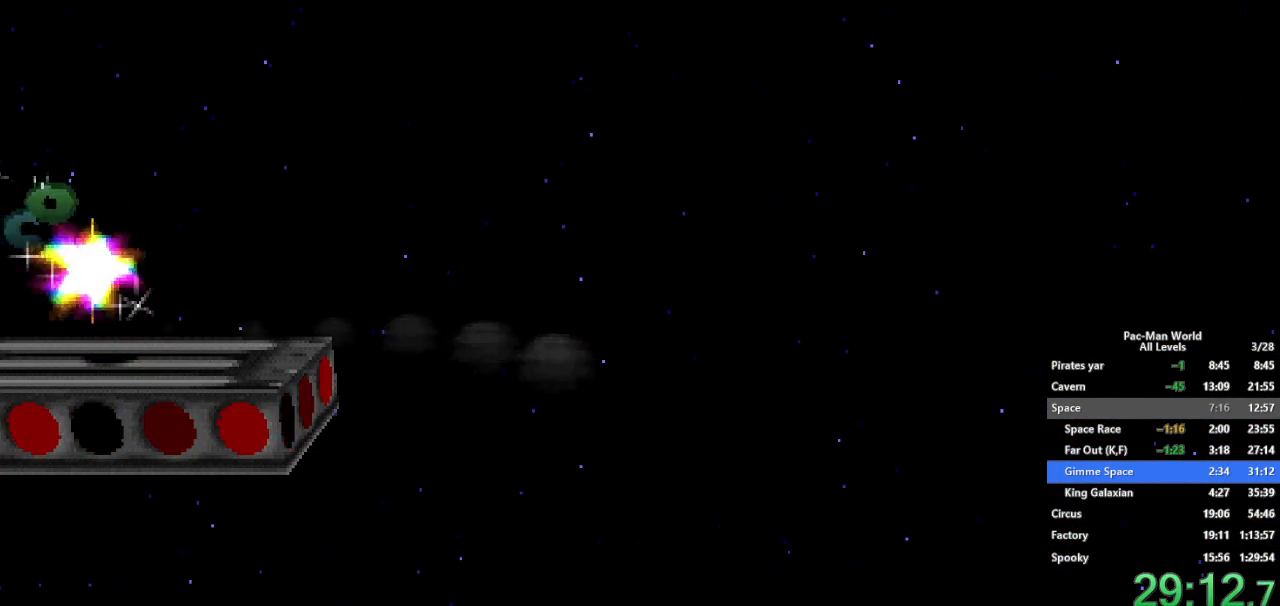
{"buttons": [], "left_stick": "center", "right_stick": "center", "button_events": []}
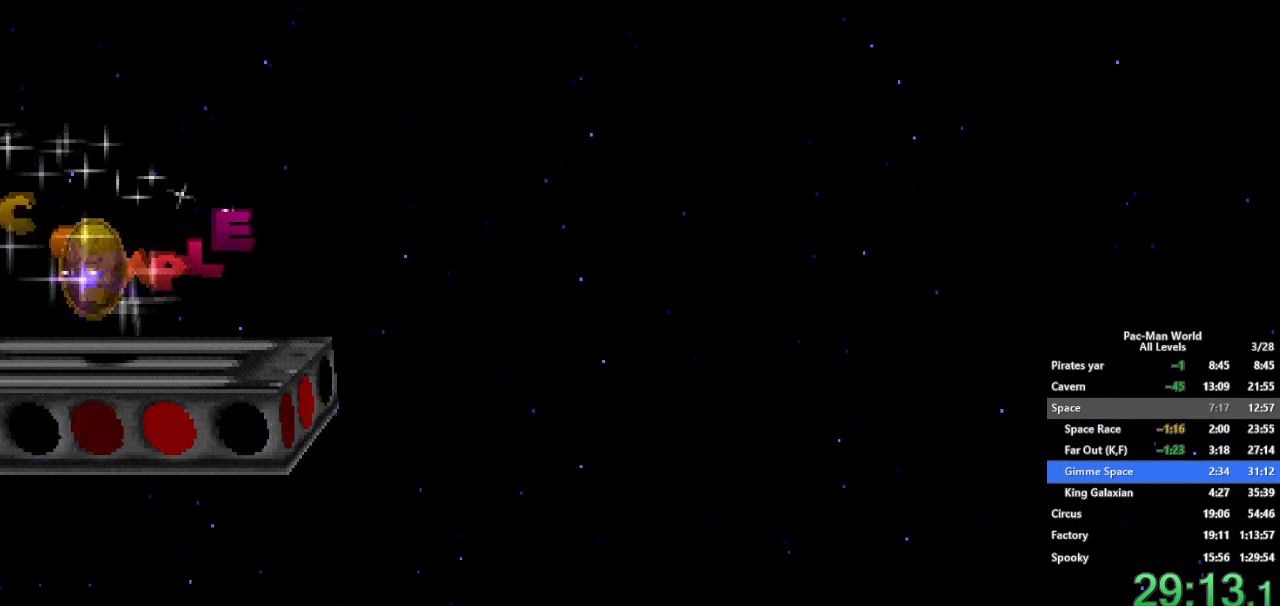
{"buttons": [], "left_stick": "center", "right_stick": "center", "button_events": []}
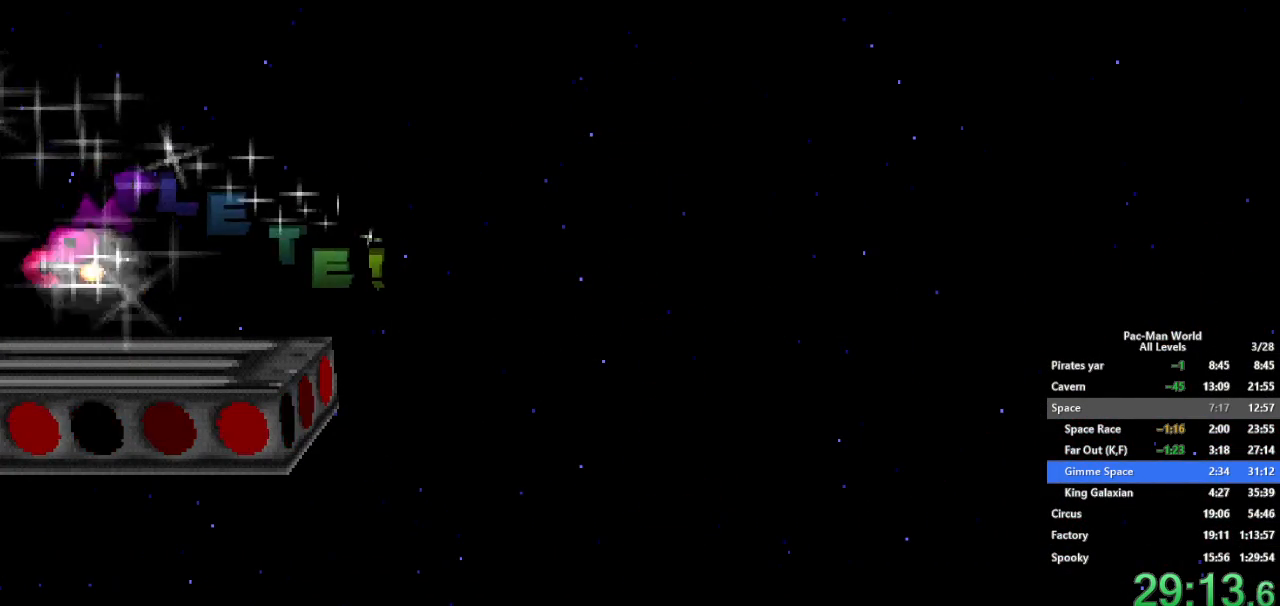
{"buttons": [], "left_stick": "center", "right_stick": "center", "button_events": []}
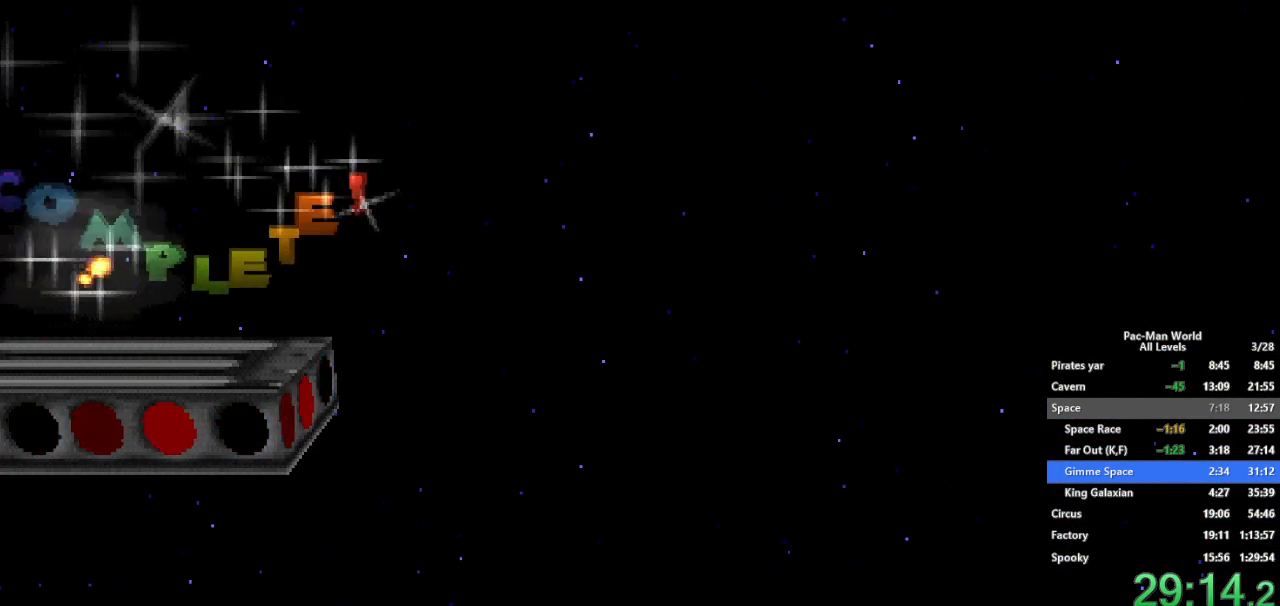
{"buttons": [], "left_stick": "center", "right_stick": "center", "button_events": []}
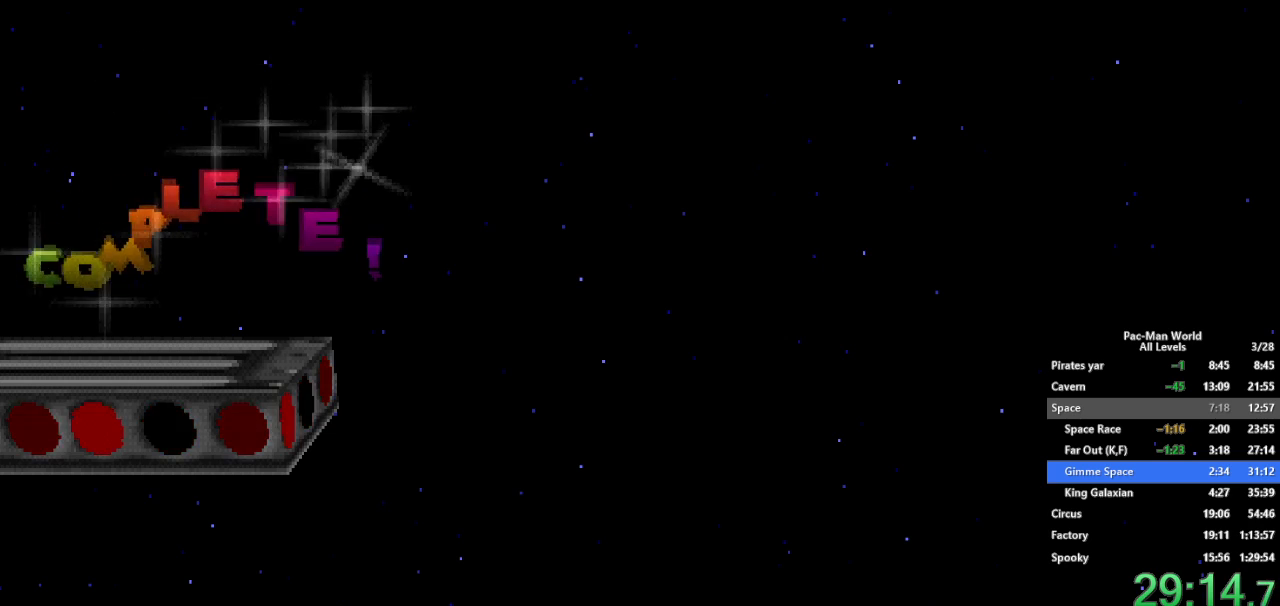
{"buttons": [], "left_stick": "center", "right_stick": "center", "button_events": []}
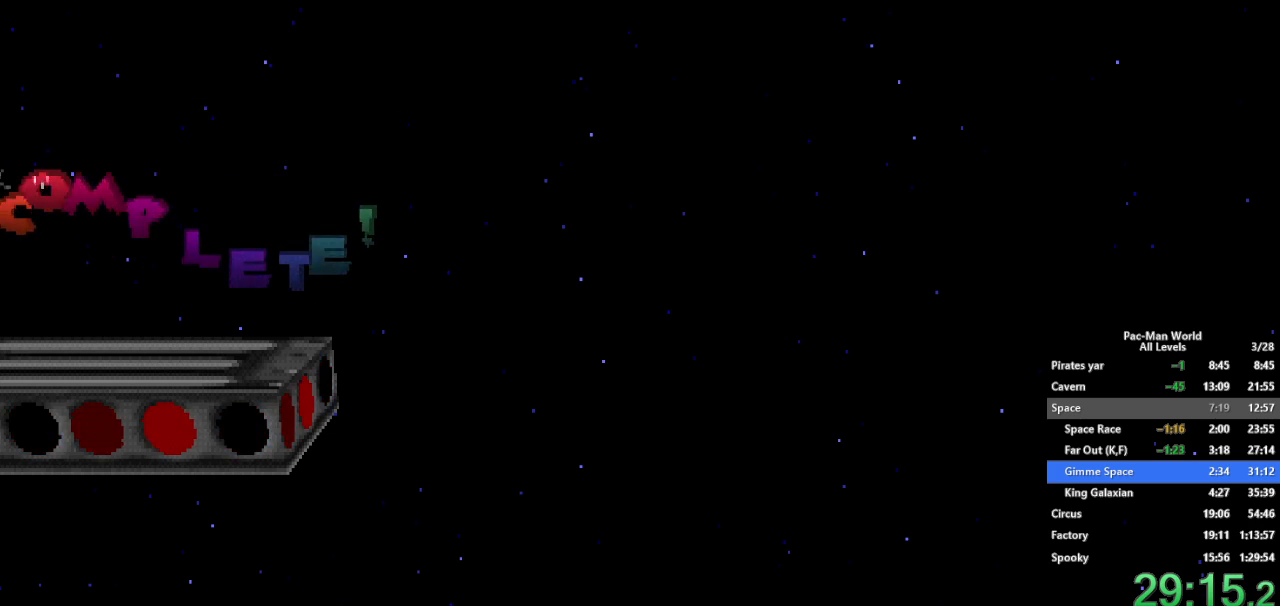
{"buttons": [], "left_stick": "center", "right_stick": "center", "button_events": []}
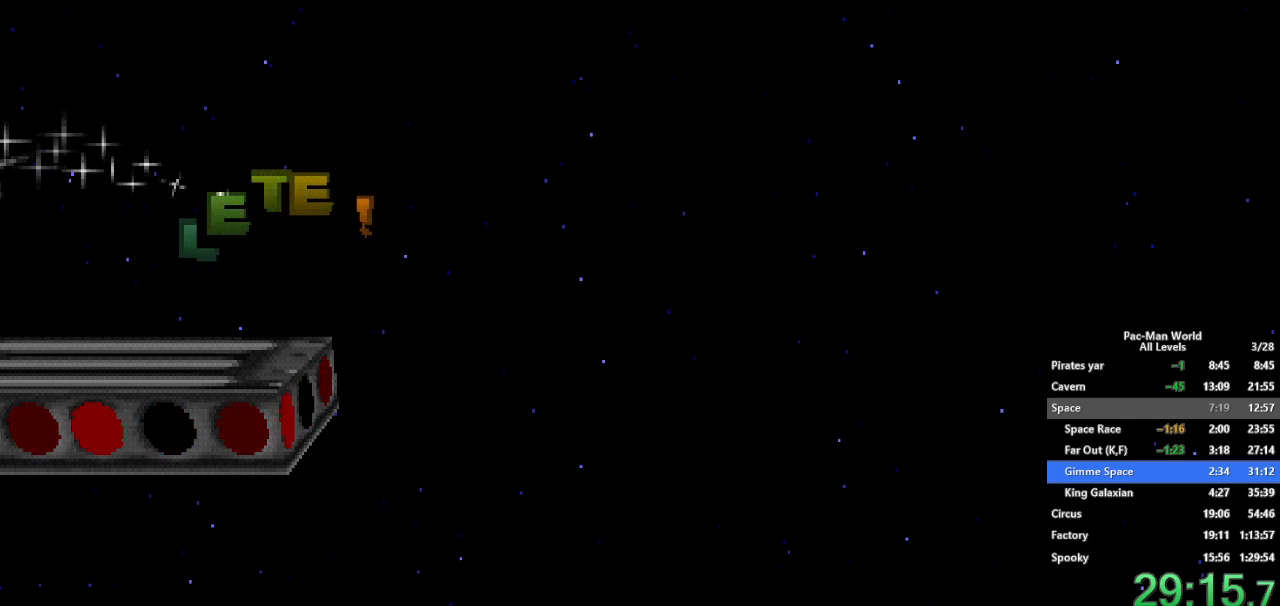
{"buttons": [], "left_stick": "center", "right_stick": "center", "button_events": []}